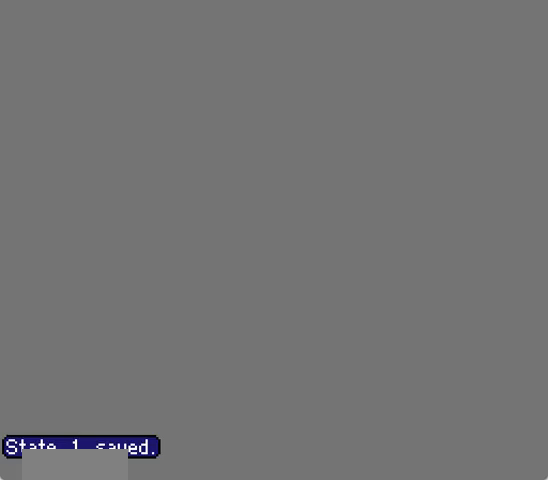
Gameplay with a controller (Nintendo layout); each line is a JSON object with the inputs held at the frame after it. "events" lists button and stick changes between this image and that frame as [ms after this image, input, new state], when the widget could be followed in between. Not read: L3 R3.
{"buttons": ["A"], "events": [[167, "A", "down"], [300, "A", "up"], [333, "DPAD_LEFT", "up"], [400, "A", "down"]]}
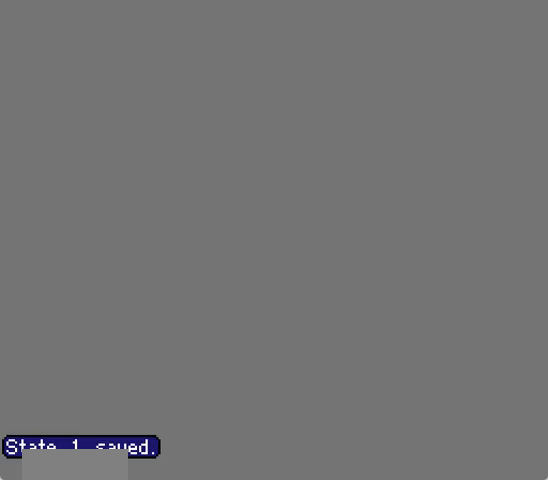
{"buttons": ["A", "DPAD_LEFT"], "events": [[33, "A", "up"], [67, "DPAD_LEFT", "down"], [133, "A", "down"], [233, "A", "up"], [300, "A", "down"], [433, "A", "up"], [500, "A", "down"]]}
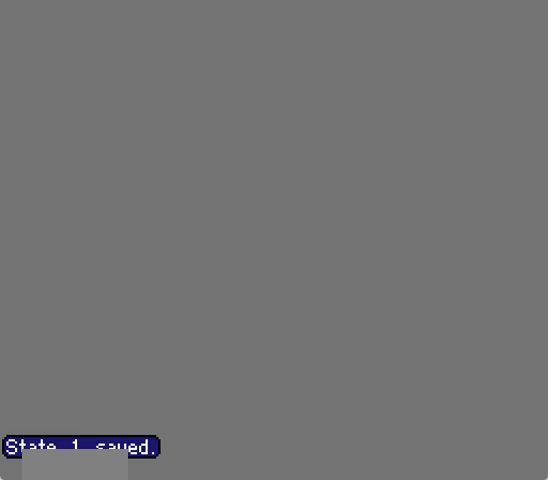
{"buttons": ["A", "DPAD_LEFT"], "events": [[167, "A", "up"], [167, "DPAD_UP", "down"], [233, "A", "down"], [367, "A", "up"], [400, "DPAD_UP", "up"], [467, "A", "down"]]}
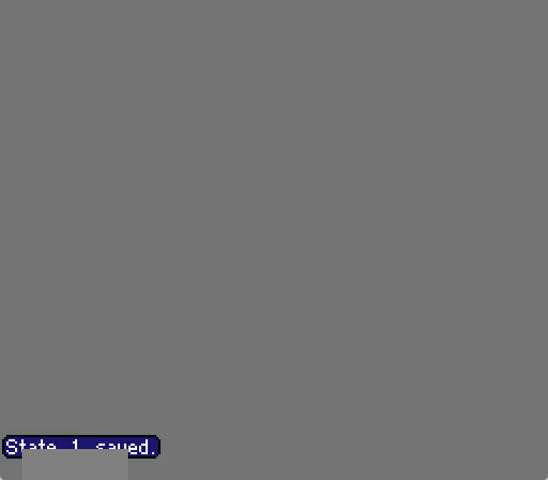
{"buttons": ["A", "DPAD_DOWN", "DPAD_RIGHT"], "events": [[67, "A", "up"], [67, "DPAD_DOWN", "down"], [133, "A", "down"], [300, "A", "up"], [367, "DPAD_LEFT", "up"], [400, "A", "down"], [400, "DPAD_RIGHT", "down"]]}
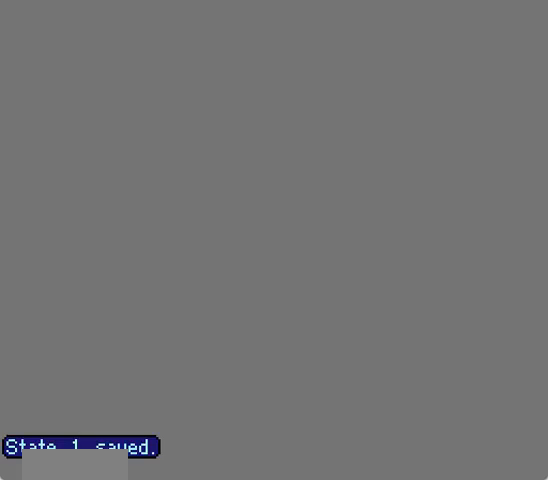
{"buttons": ["A", "DPAD_RIGHT"], "events": [[33, "A", "up"], [133, "A", "down"], [200, "DPAD_DOWN", "up"], [233, "A", "up"], [333, "A", "down"], [433, "A", "up"], [500, "A", "down"]]}